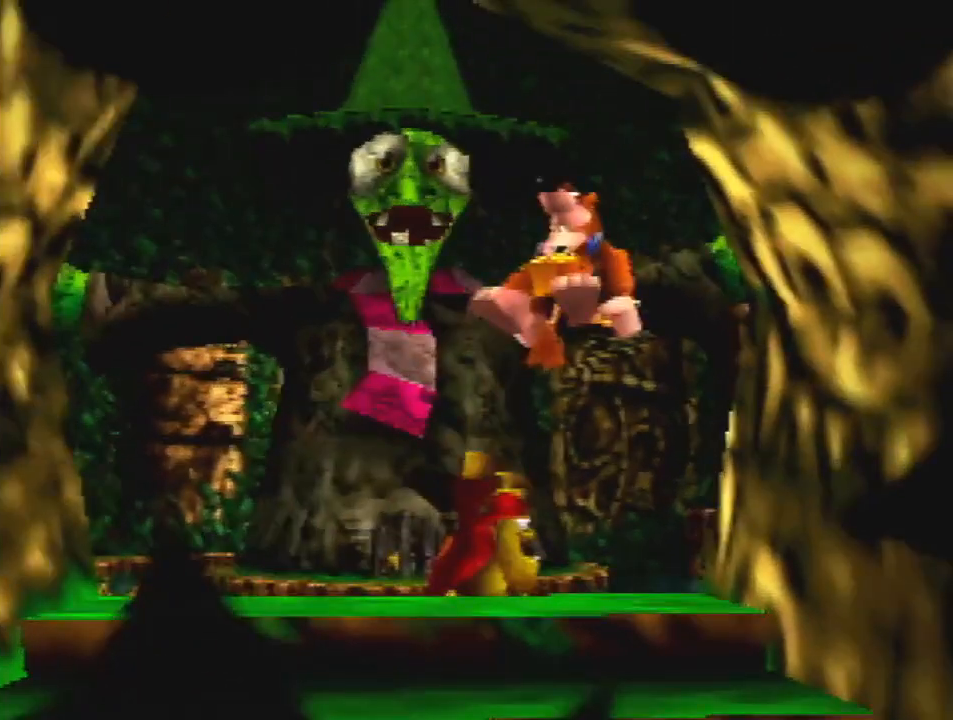
Gameplay with a controller (Nintendo layout); each line is a JSON object with the inputs held at the frame after it. "events" lists button and stick changes between this image and that frame as [ms after this image, input, new state], when the widget could be followed in between. Not read: L3 R3.
{"buttons": ["Z"], "left_stick": "up", "events": [[167, "left_stick", "up"]]}
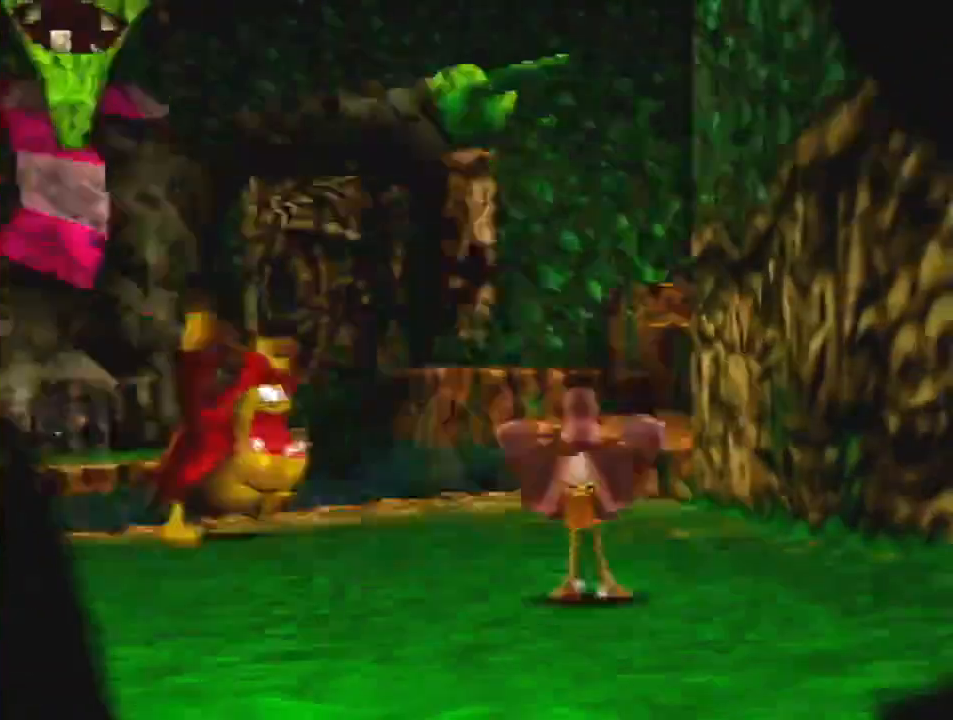
{"buttons": ["Z"], "left_stick": "up", "events": [[300, "A", "down"], [367, "A", "up"]]}
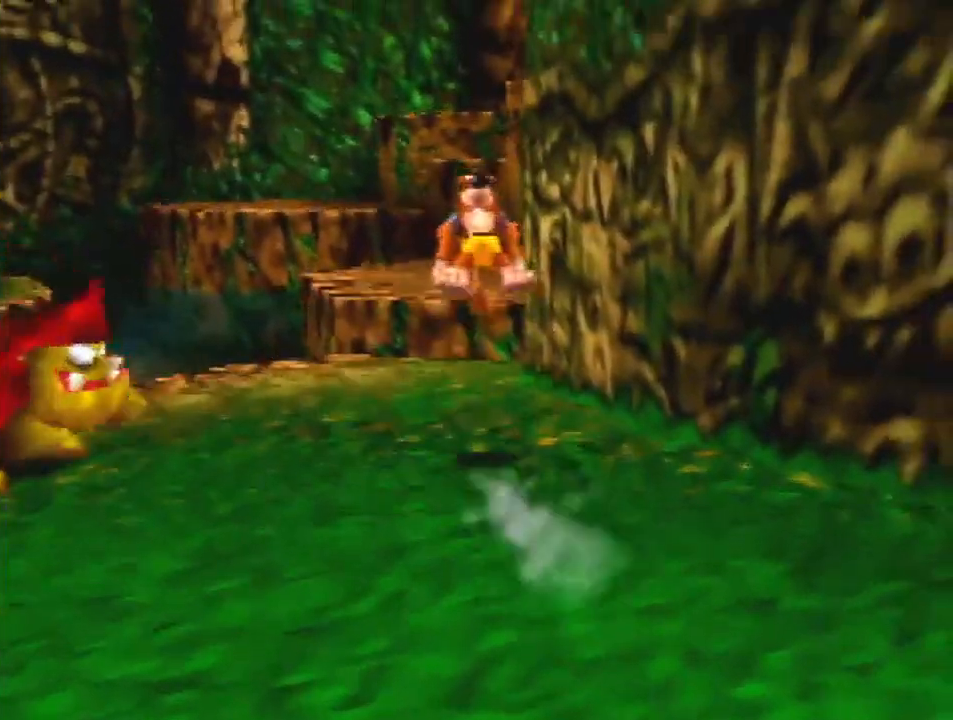
{"buttons": ["Z"], "left_stick": "up", "events": []}
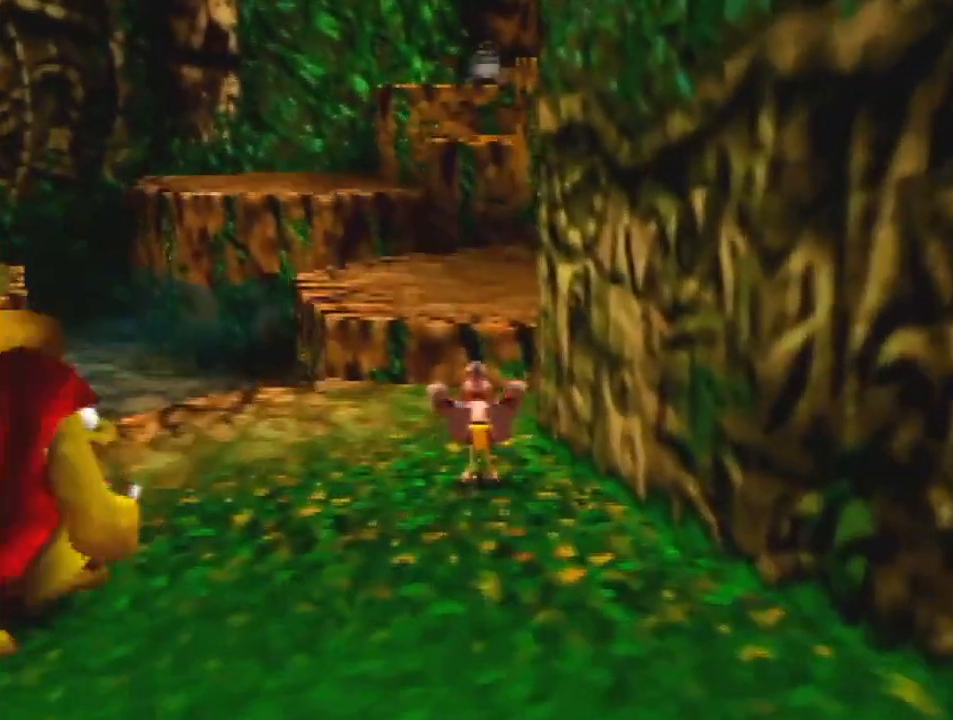
{"buttons": ["A", "Z"], "left_stick": "up", "events": [[200, "A", "down"]]}
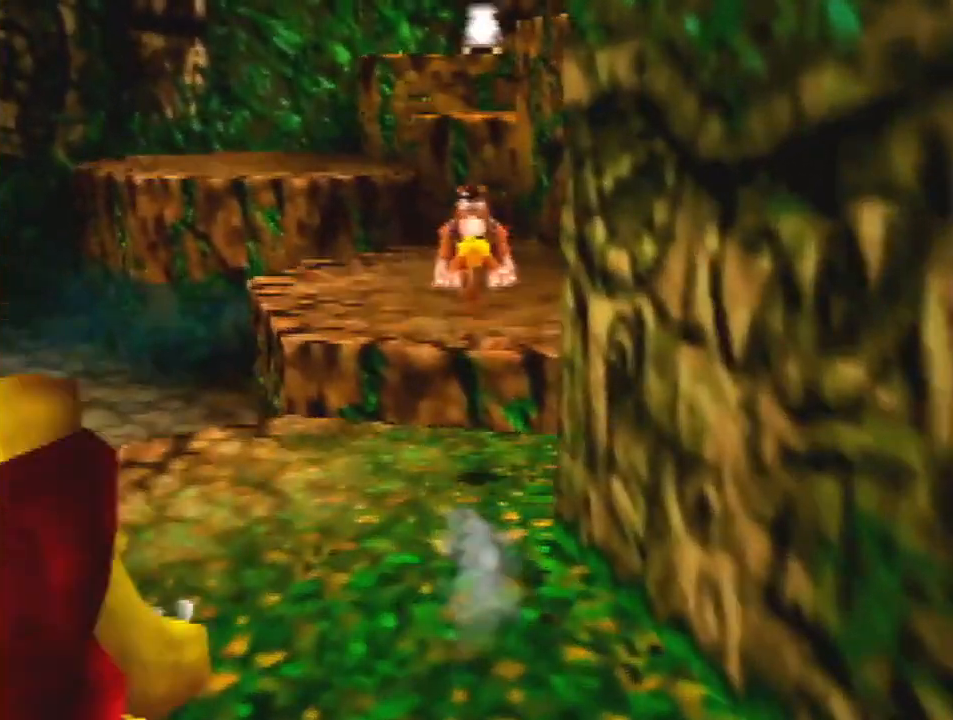
{"buttons": ["Z"], "left_stick": "up", "events": [[200, "A", "up"]]}
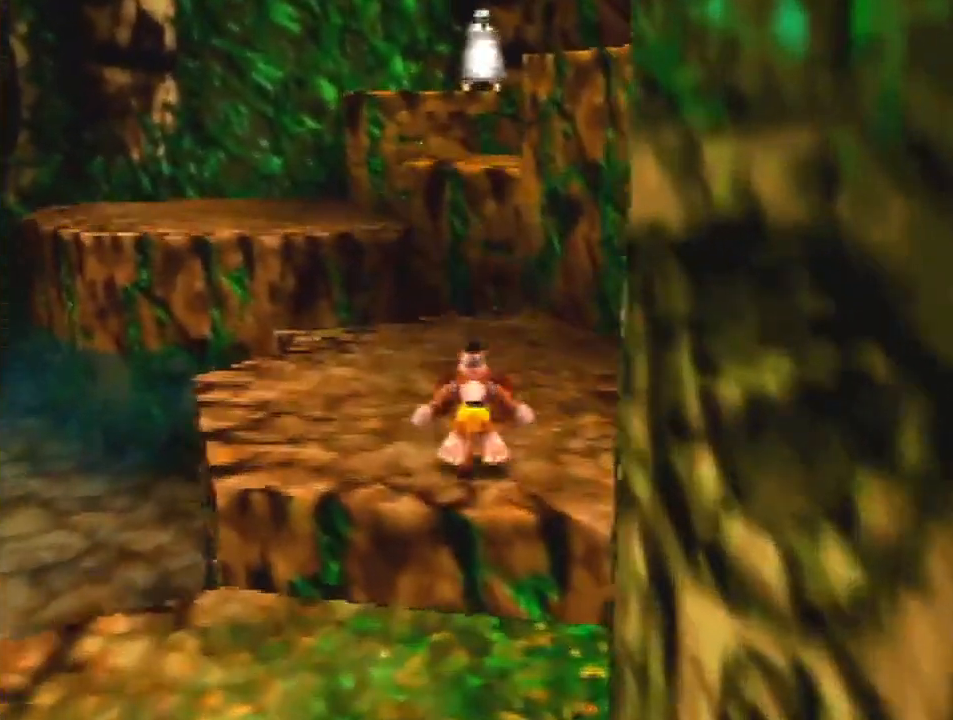
{"buttons": ["Z"], "left_stick": "up", "events": [[100, "A", "down"], [300, "A", "up"]]}
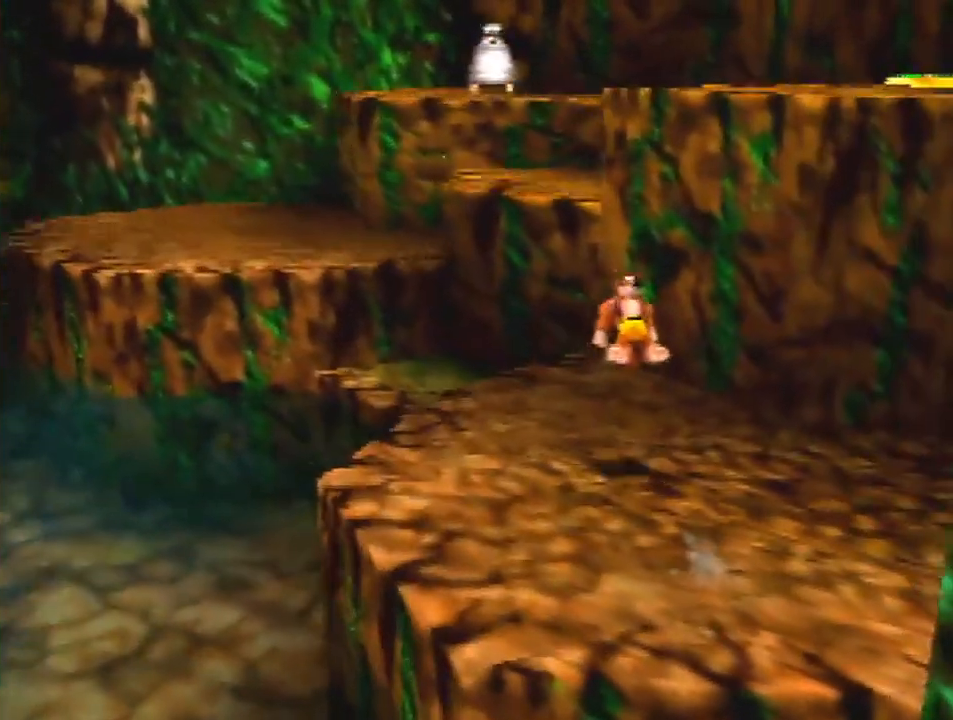
{"buttons": ["A", "Z"], "left_stick": "up", "events": [[333, "A", "down"]]}
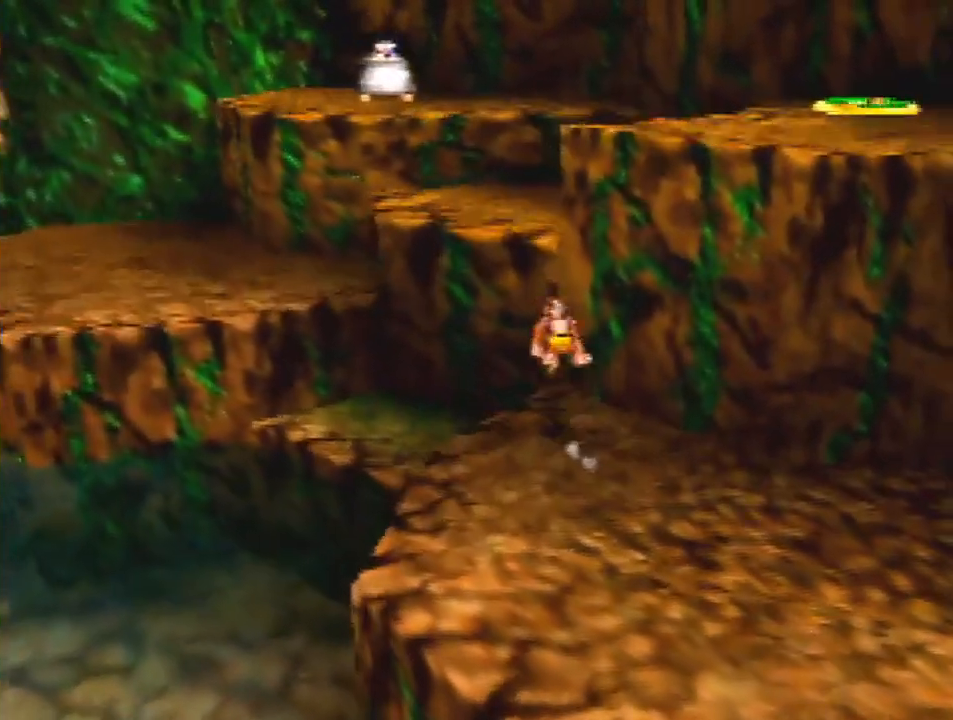
{"buttons": ["Z"], "left_stick": "up-right", "events": [[333, "left_stick", "up-right"], [500, "A", "up"]]}
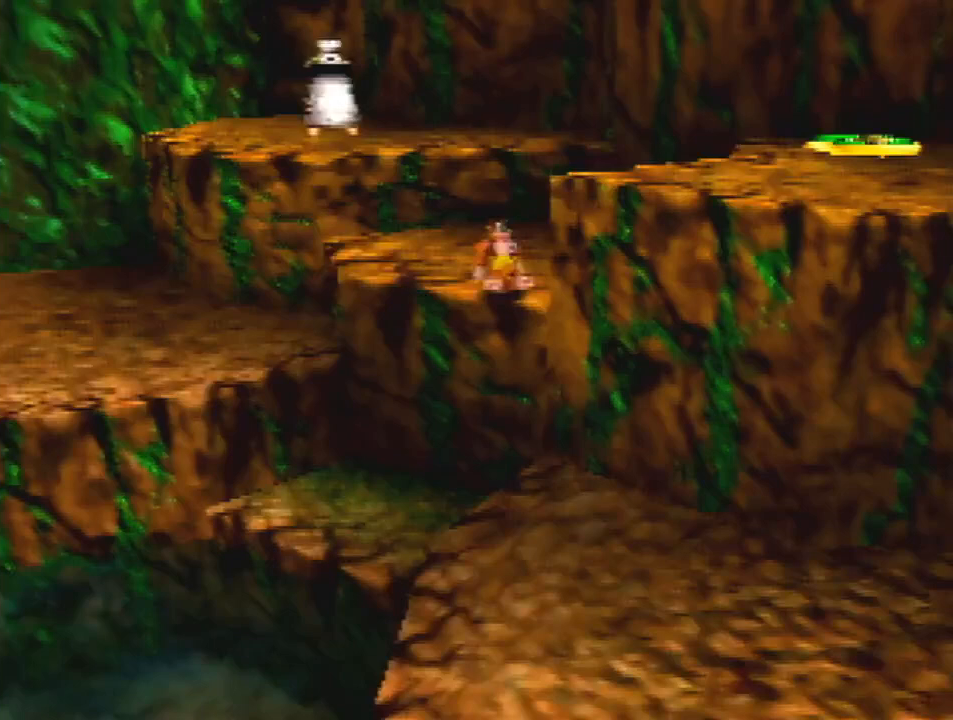
{"buttons": ["Z"], "left_stick": "up-right", "events": [[33, "left_stick", "right"], [67, "A", "down"], [367, "left_stick", "up-right"], [500, "A", "up"]]}
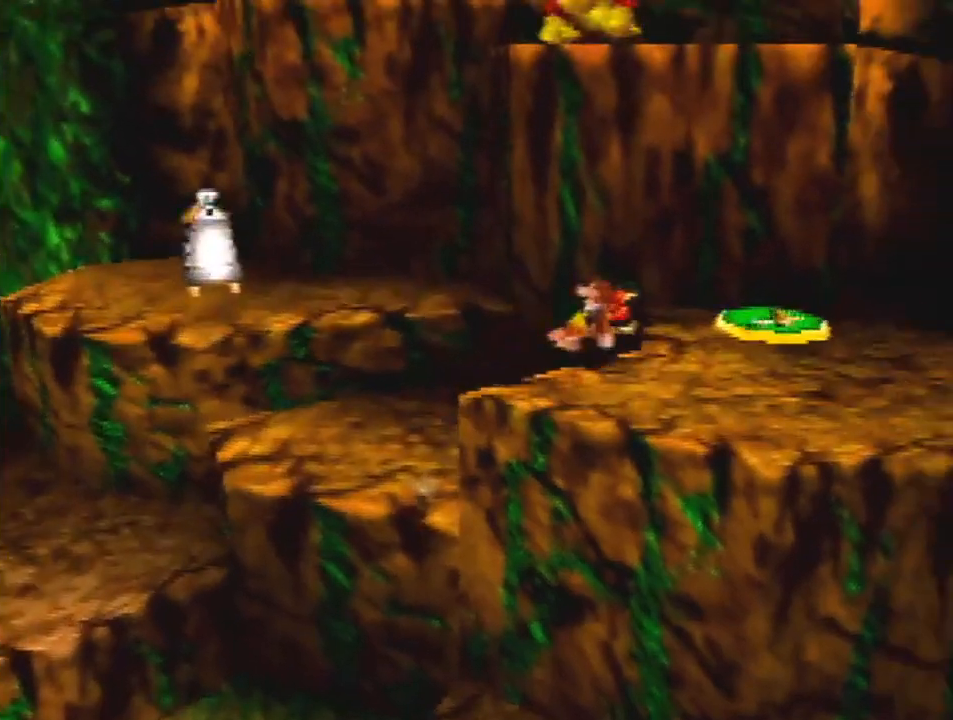
{"buttons": ["A"], "left_stick": "up", "events": [[33, "Z", "up"], [267, "B", "down"], [400, "B", "up"], [500, "A", "down"], [500, "left_stick", "up"]]}
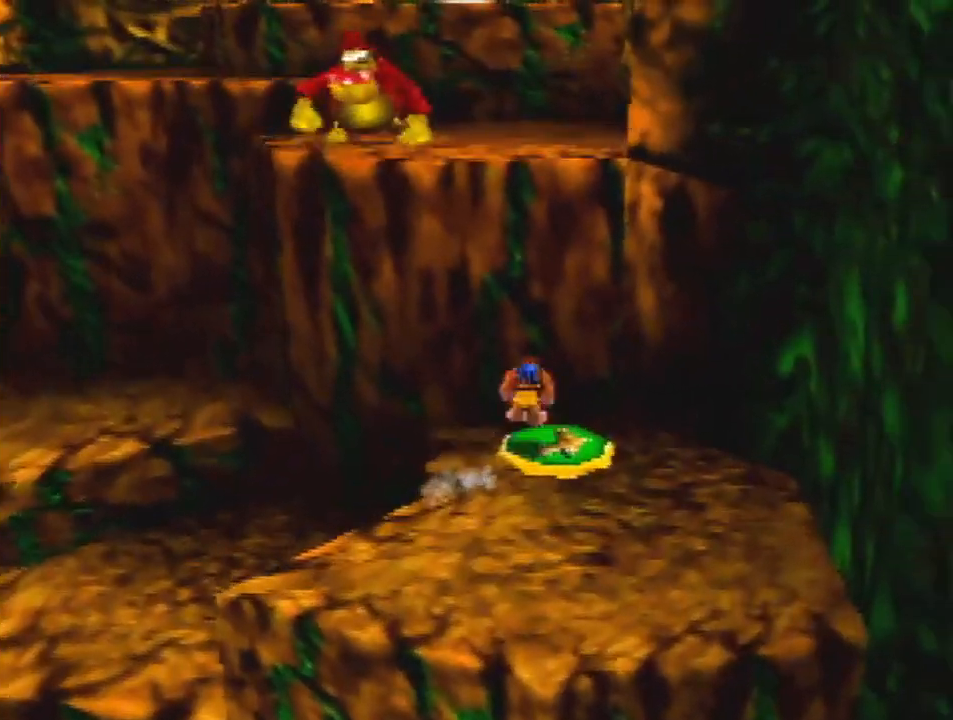
{"buttons": ["A"], "left_stick": "up", "events": []}
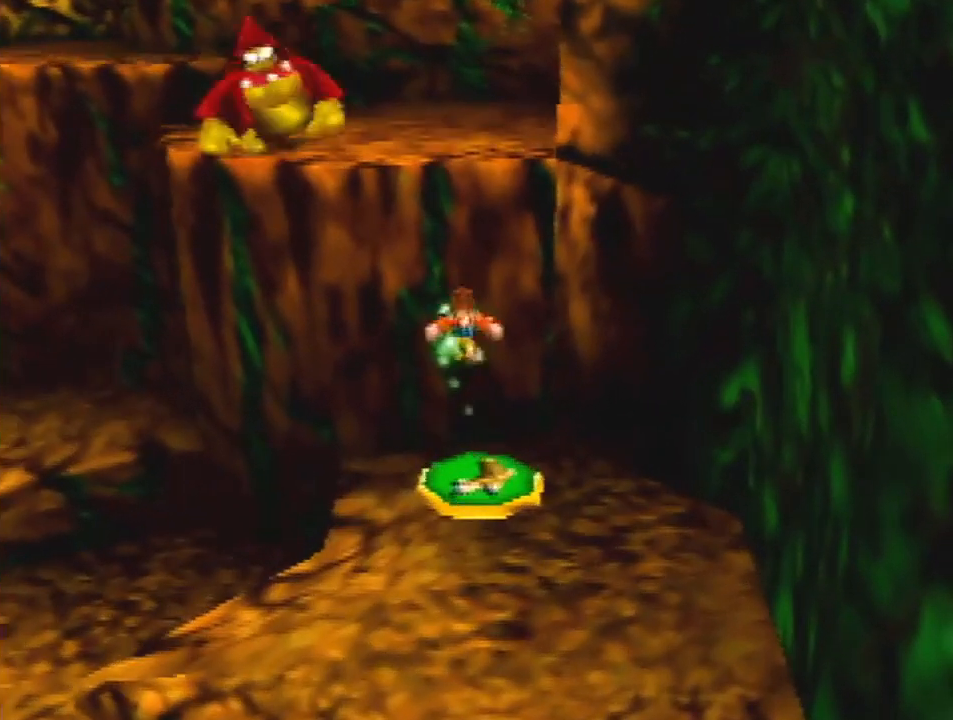
{"buttons": ["A", "Z"], "left_stick": "up", "events": [[367, "Z", "down"]]}
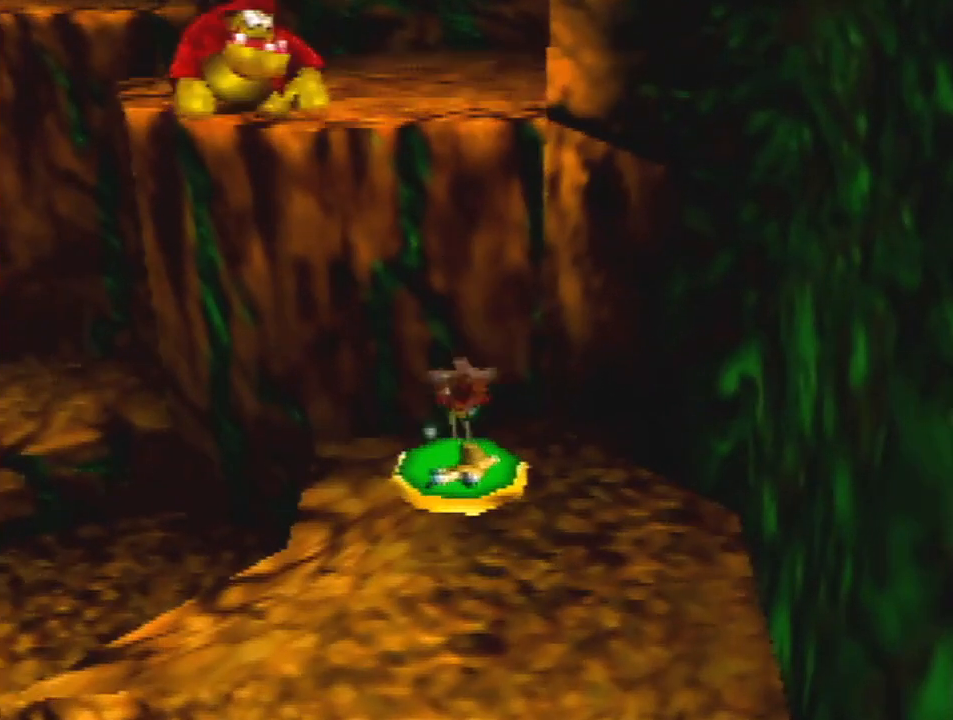
{"buttons": ["A", "Z"], "left_stick": "up", "events": []}
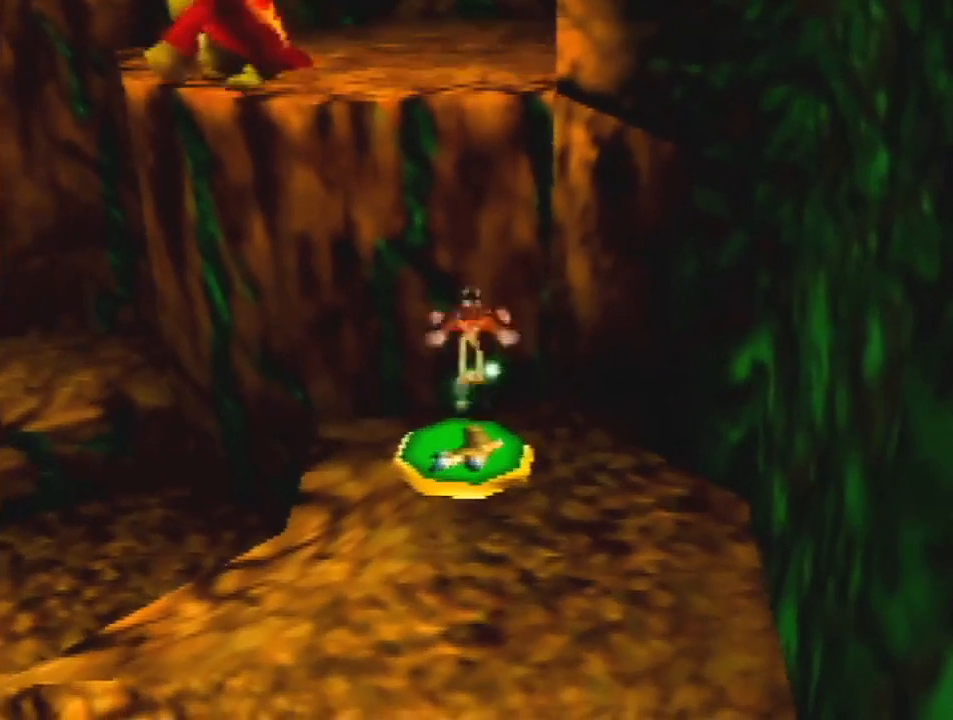
{"buttons": ["A", "Z"], "left_stick": "up", "events": [[267, "A", "up"], [400, "A", "down"]]}
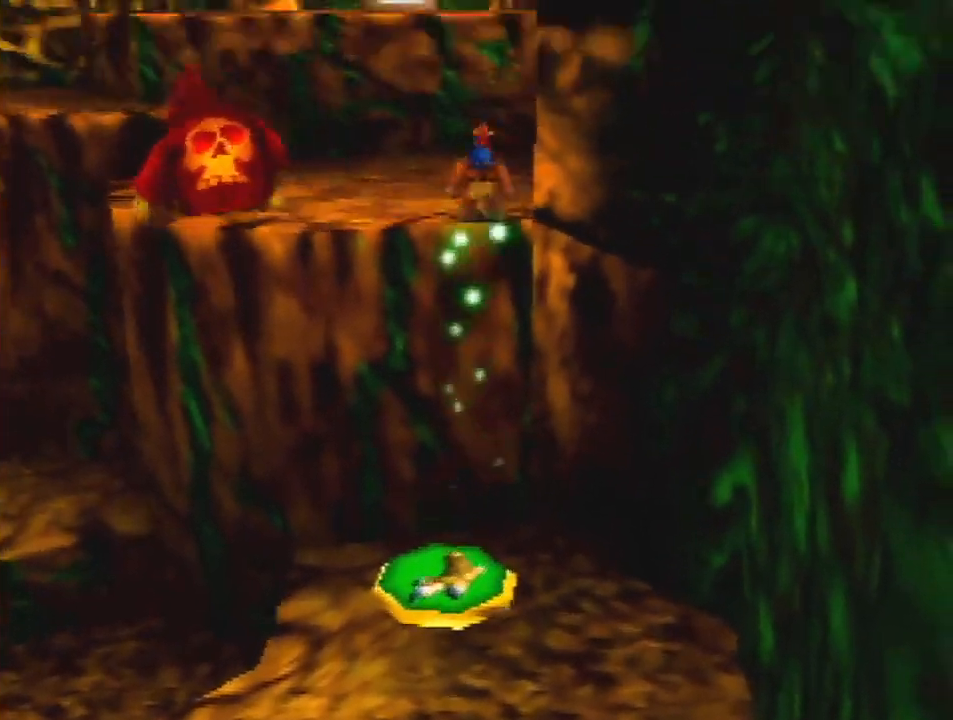
{"buttons": ["Z"], "left_stick": "up", "events": [[33, "A", "up"], [267, "C_LEFT", "down"], [400, "C_LEFT", "up"]]}
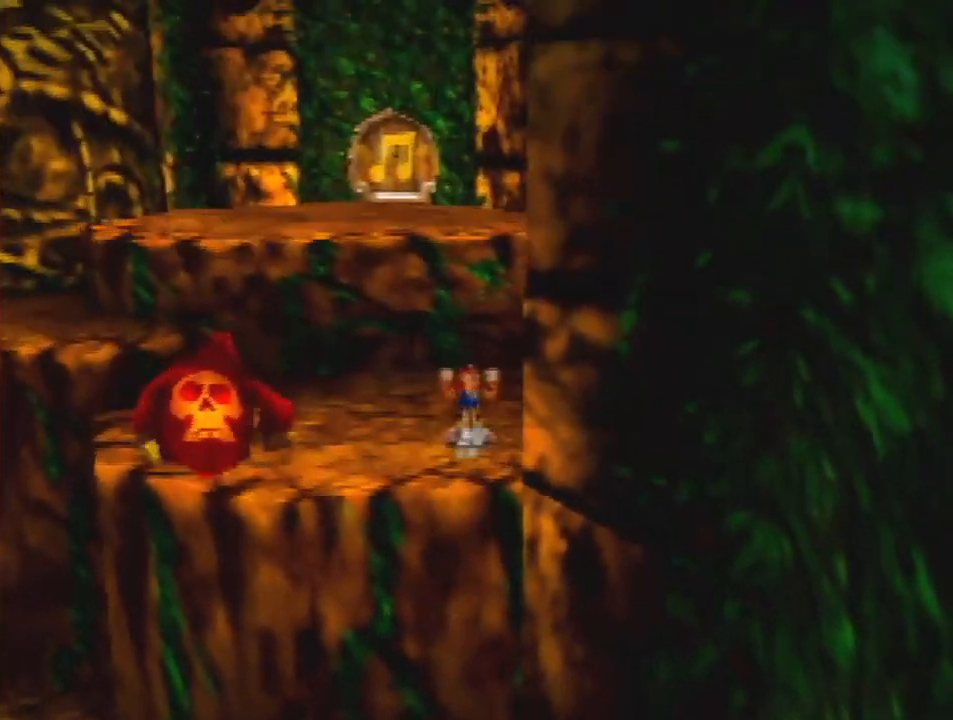
{"buttons": ["A", "Z"], "left_stick": "up", "events": [[333, "A", "down"]]}
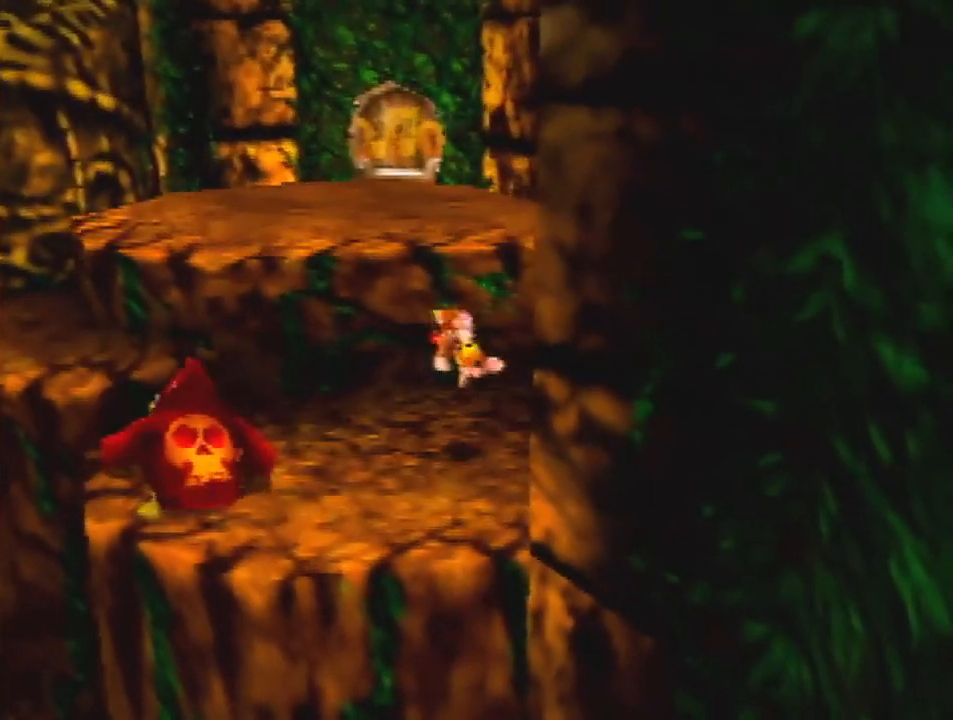
{"buttons": ["A", "Z"], "left_stick": "up", "events": []}
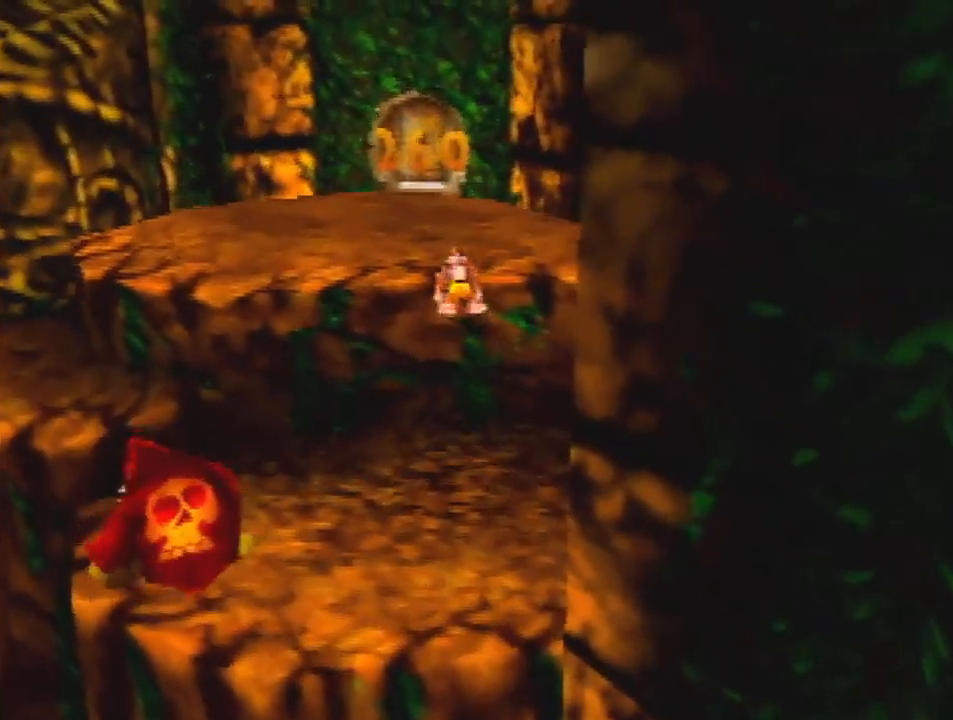
{"buttons": ["Z"], "left_stick": "up", "events": [[67, "A", "up"], [133, "A", "down"], [200, "A", "up"]]}
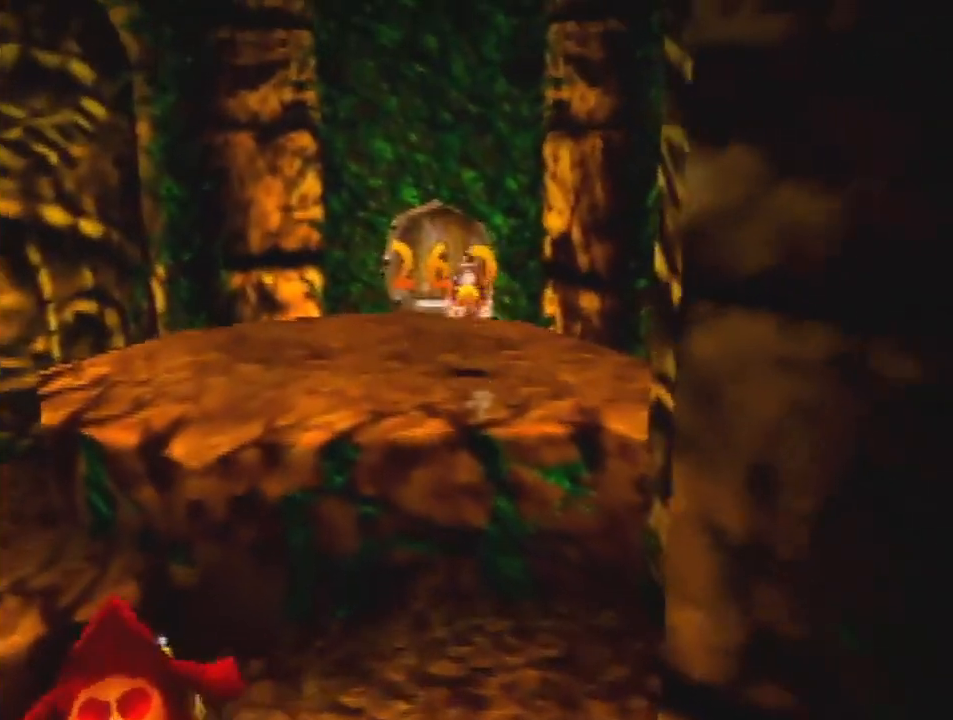
{"buttons": ["Z"], "left_stick": "up", "events": [[267, "A", "down"], [300, "A", "up"]]}
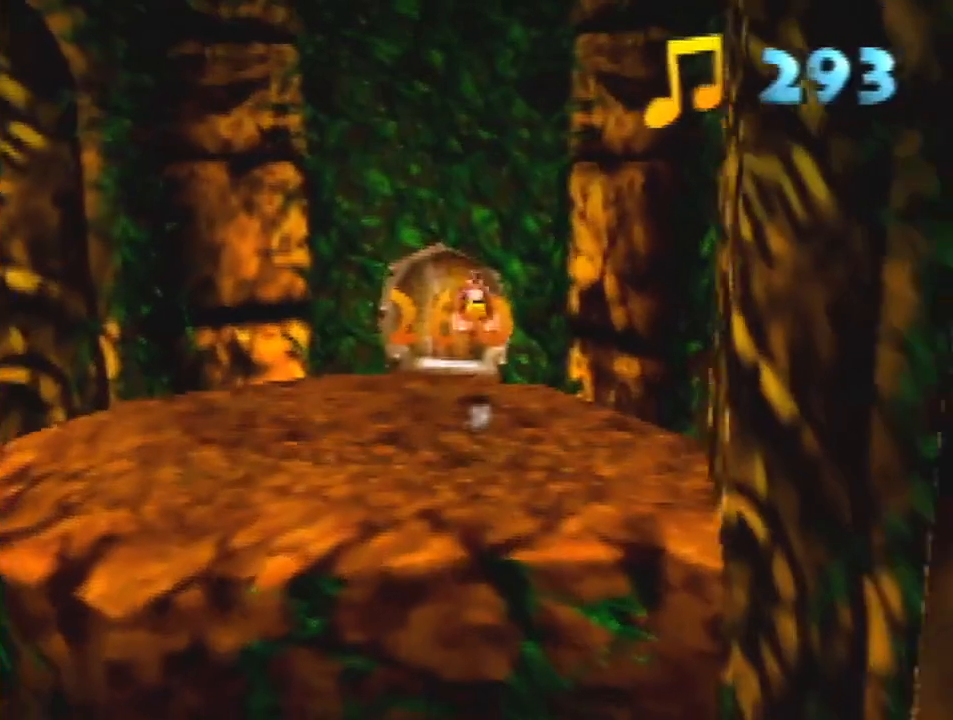
{"buttons": [], "left_stick": "up", "events": [[67, "Z", "up"], [100, "B", "down"], [133, "B", "up"]]}
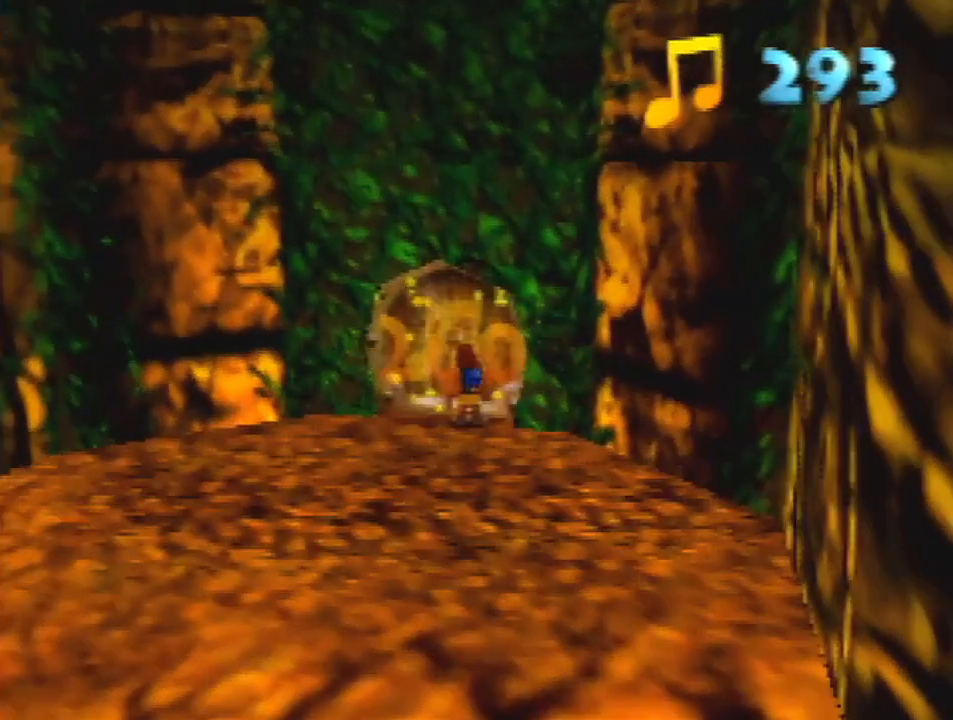
{"buttons": ["R1"], "left_stick": "up", "events": [[200, "R1", "down"], [267, "R1", "up"], [467, "R1", "down"]]}
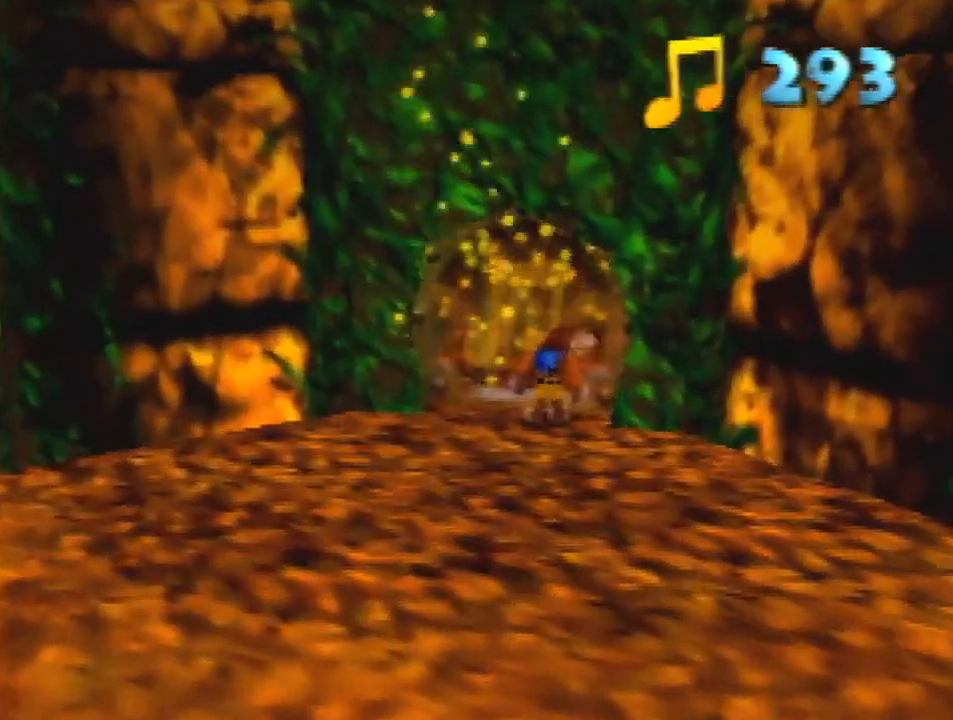
{"buttons": ["R1"], "left_stick": "center", "events": [[33, "R1", "up"], [100, "left_stick", "center"], [333, "R1", "down"], [433, "R1", "up"], [500, "R1", "down"]]}
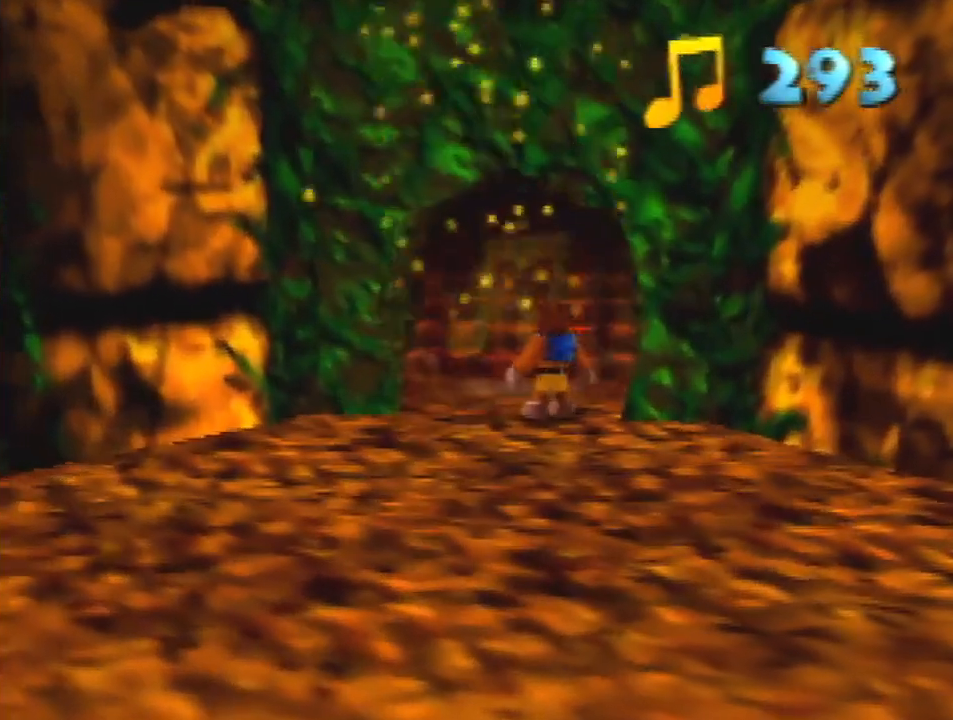
{"buttons": [], "left_stick": "center", "events": [[100, "R1", "up"], [400, "R1", "down"], [500, "R1", "up"]]}
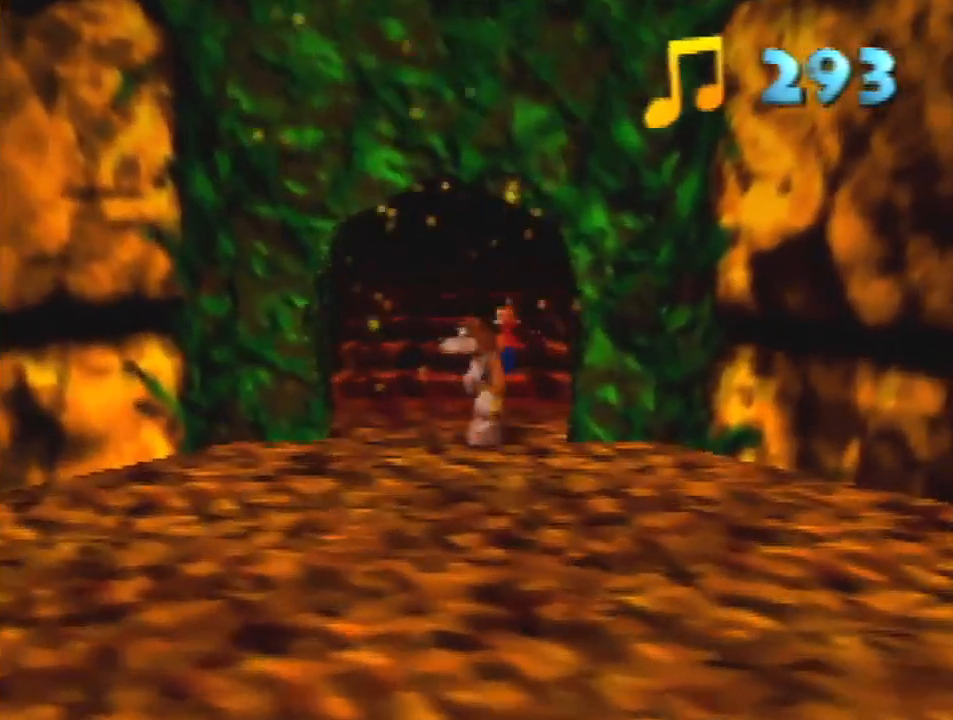
{"buttons": [], "left_stick": "center", "events": []}
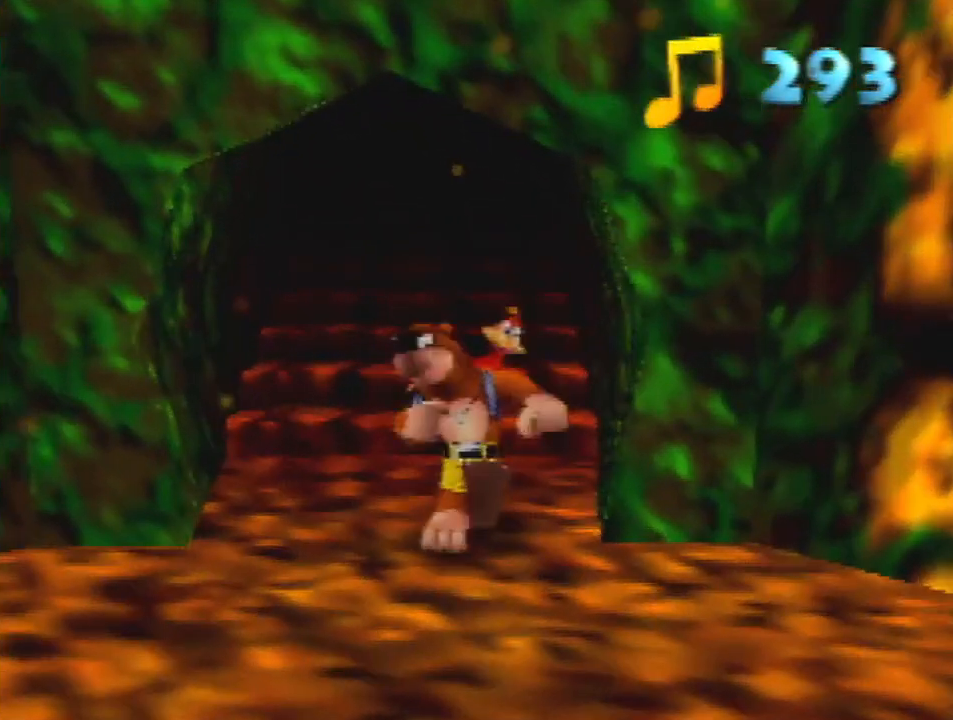
{"buttons": [], "left_stick": "center", "events": []}
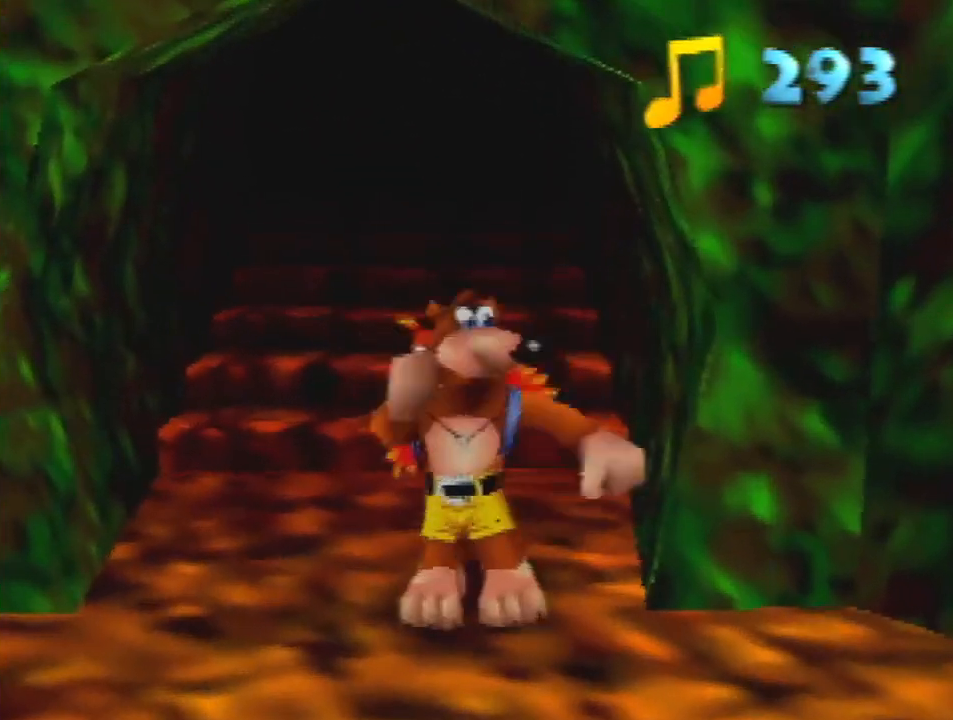
{"buttons": [], "left_stick": "center", "events": []}
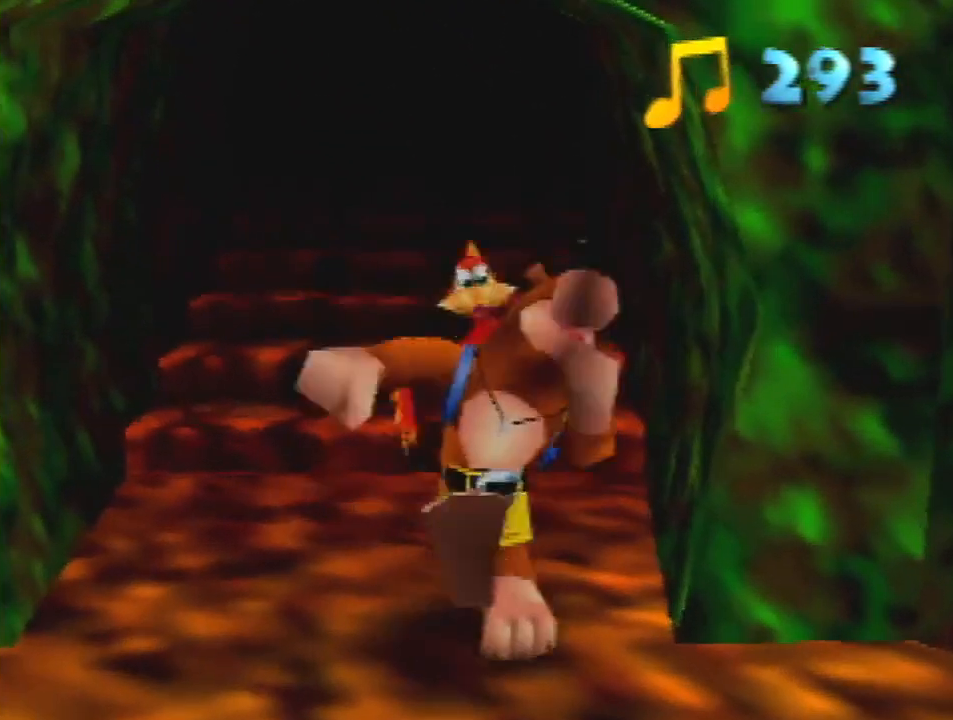
{"buttons": [], "left_stick": "up", "events": [[133, "Z", "down"], [400, "left_stick", "up"], [433, "Z", "up"]]}
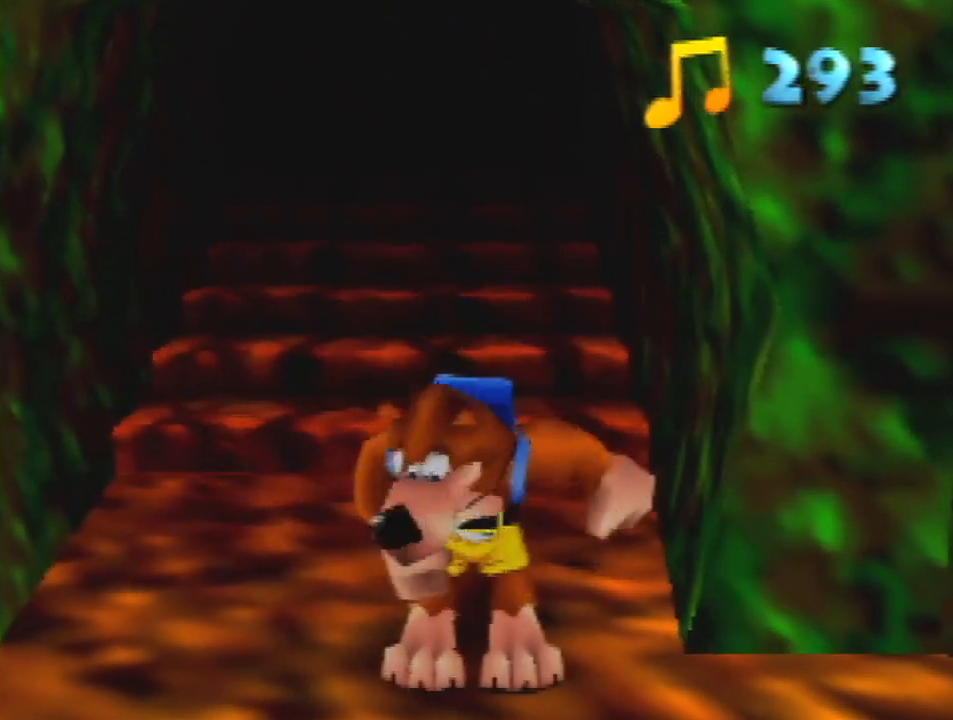
{"buttons": ["A", "B", "R1", "Z"], "left_stick": "up", "events": [[467, "Z", "down"], [500, "A", "down"], [500, "B", "down"], [500, "R1", "down"]]}
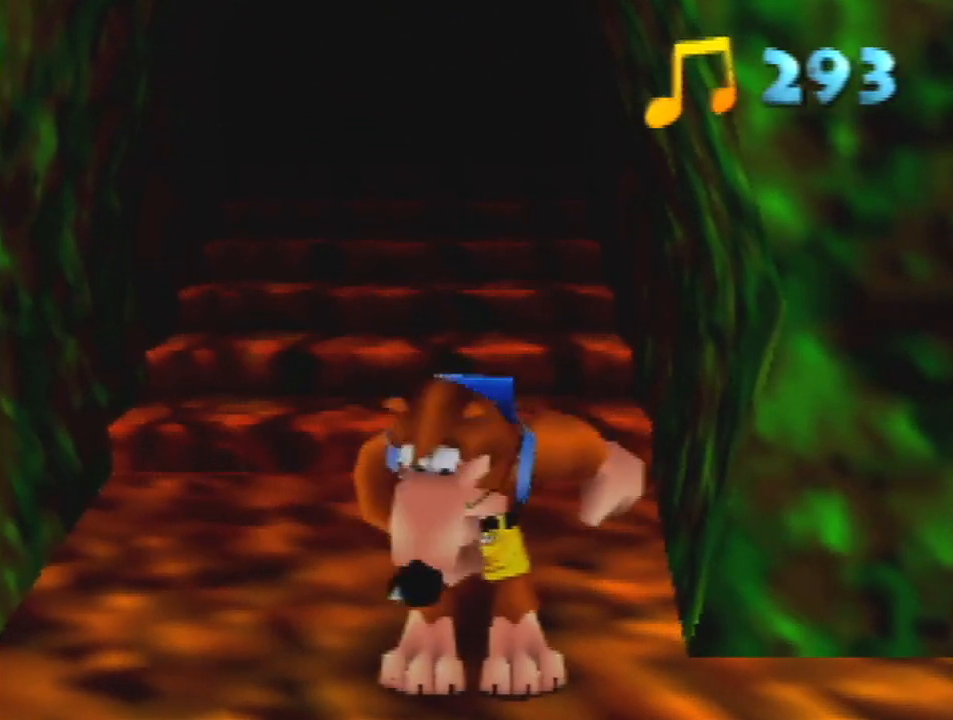
{"buttons": [], "left_stick": "up", "events": [[133, "A", "up"], [167, "B", "up"], [167, "R1", "up"], [200, "Z", "up"]]}
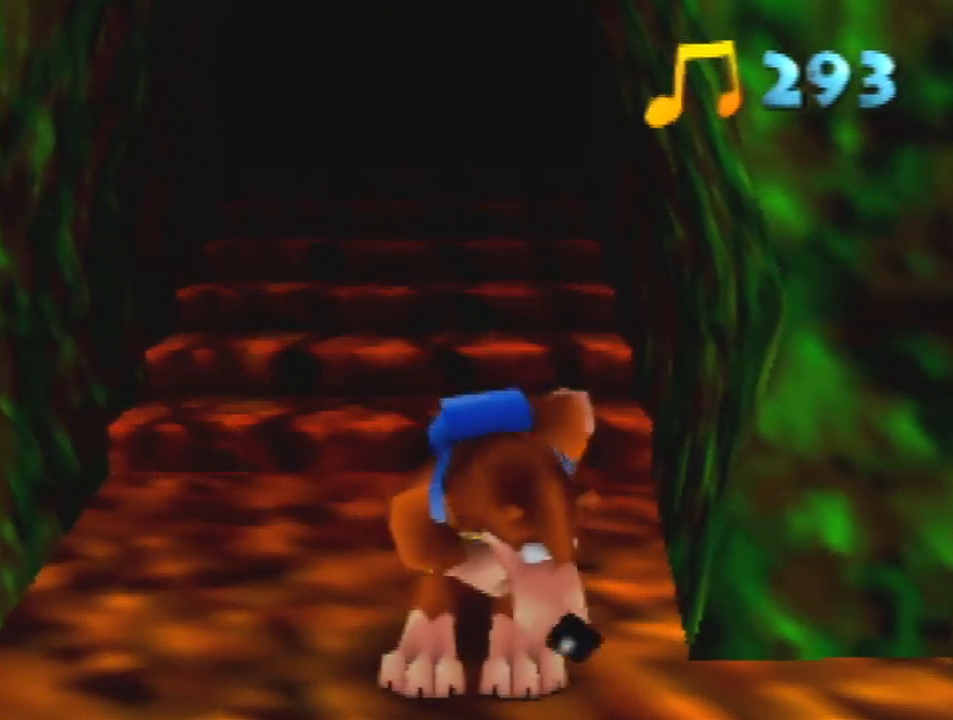
{"buttons": [], "left_stick": "up", "events": []}